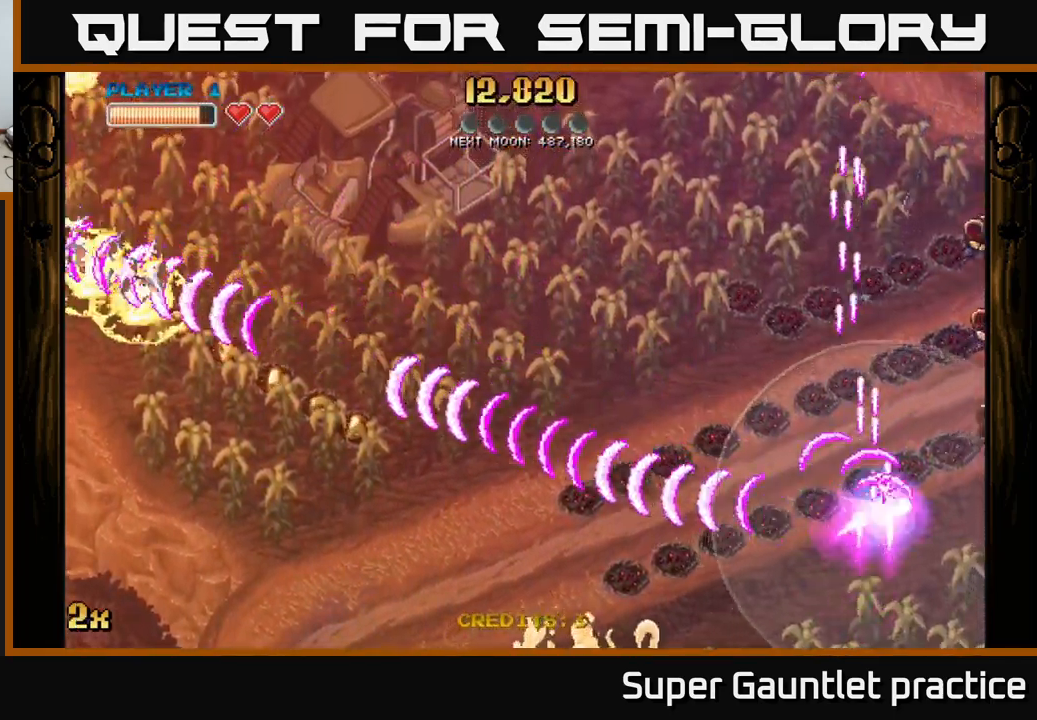
Gameplay with a controller (Xbox layout); each line is a JSON object with the inputs held at the frame after it. "events" lists button and stick changes between this image and that frame as [ms after this image, input, new state], when the widget could be followed in between. Not read: right_stick.
{"buttons": ["A"], "left_stick": "down-right", "events": [[117, "X", "up"], [200, "left_stick", "down-right"]]}
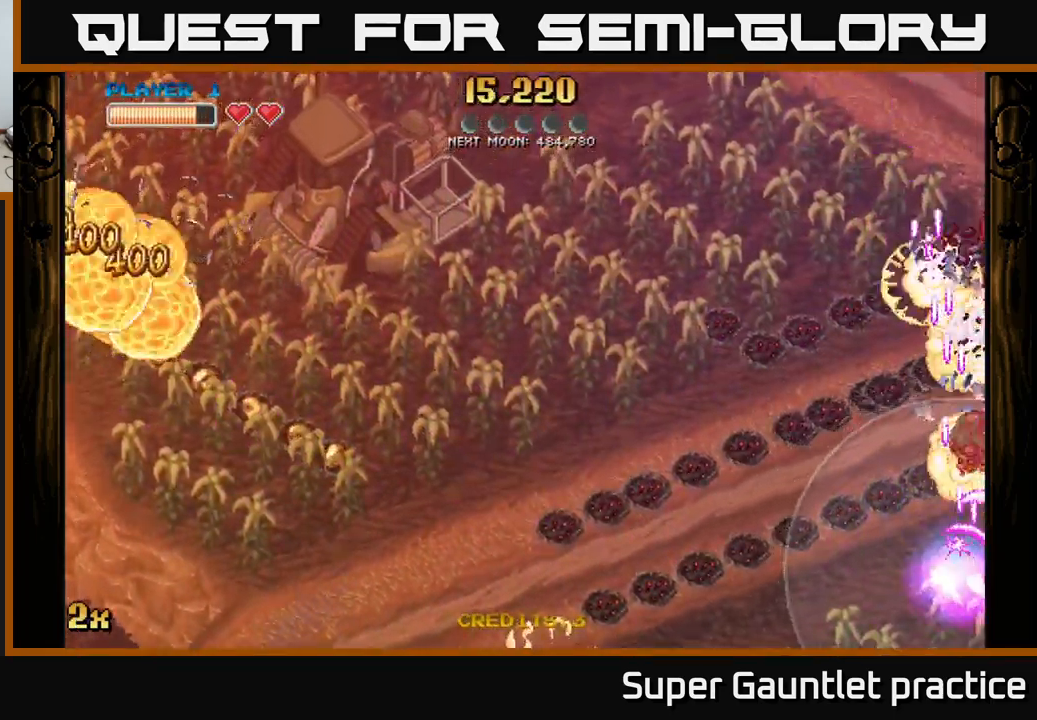
{"buttons": ["A"], "left_stick": "up", "events": [[134, "left_stick", "up-right"], [250, "left_stick", "up"]]}
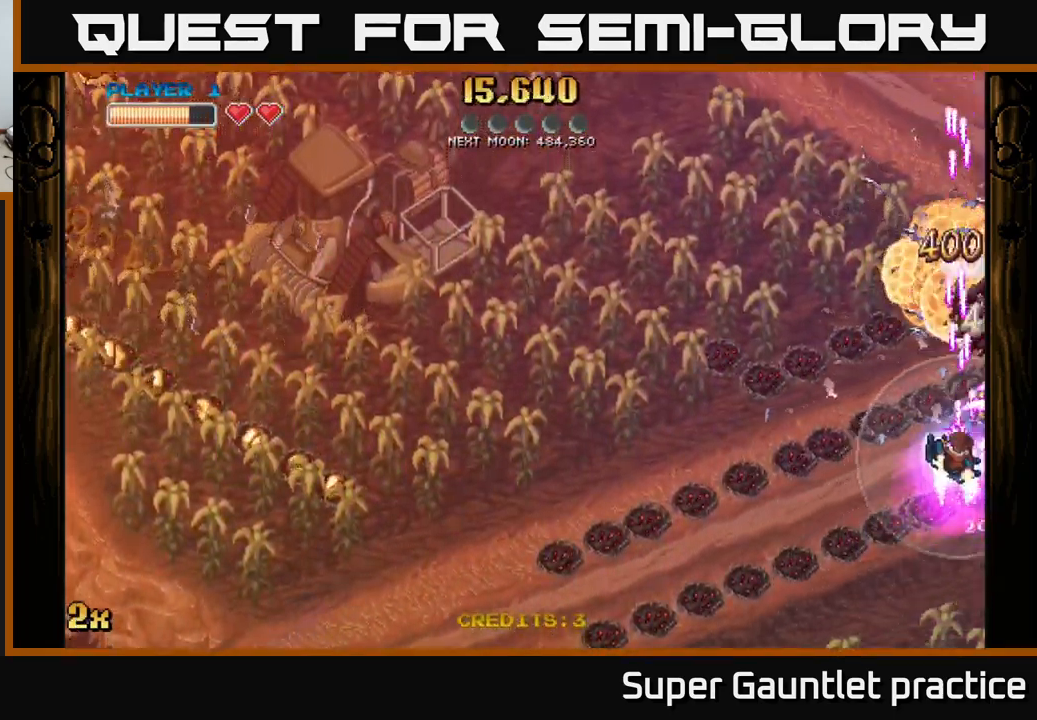
{"buttons": ["A"], "left_stick": "down-right", "events": [[334, "left_stick", "down-right"], [350, "X", "down"], [467, "X", "up"]]}
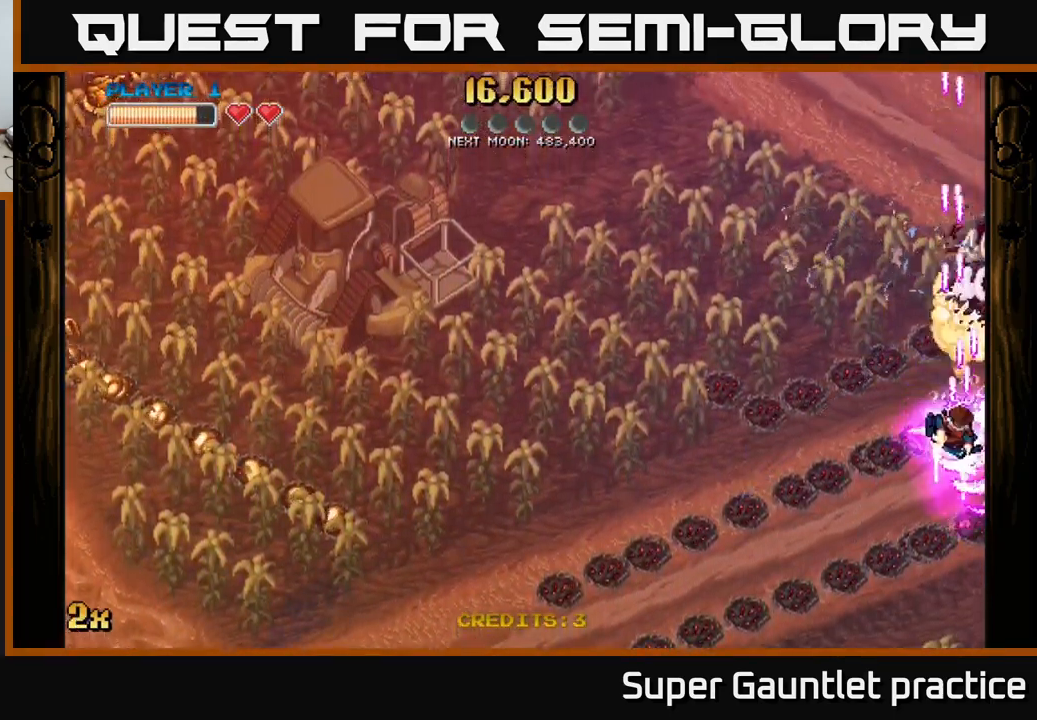
{"buttons": ["A", "X"], "left_stick": "up-right", "events": [[384, "X", "down"], [467, "left_stick", "up-right"]]}
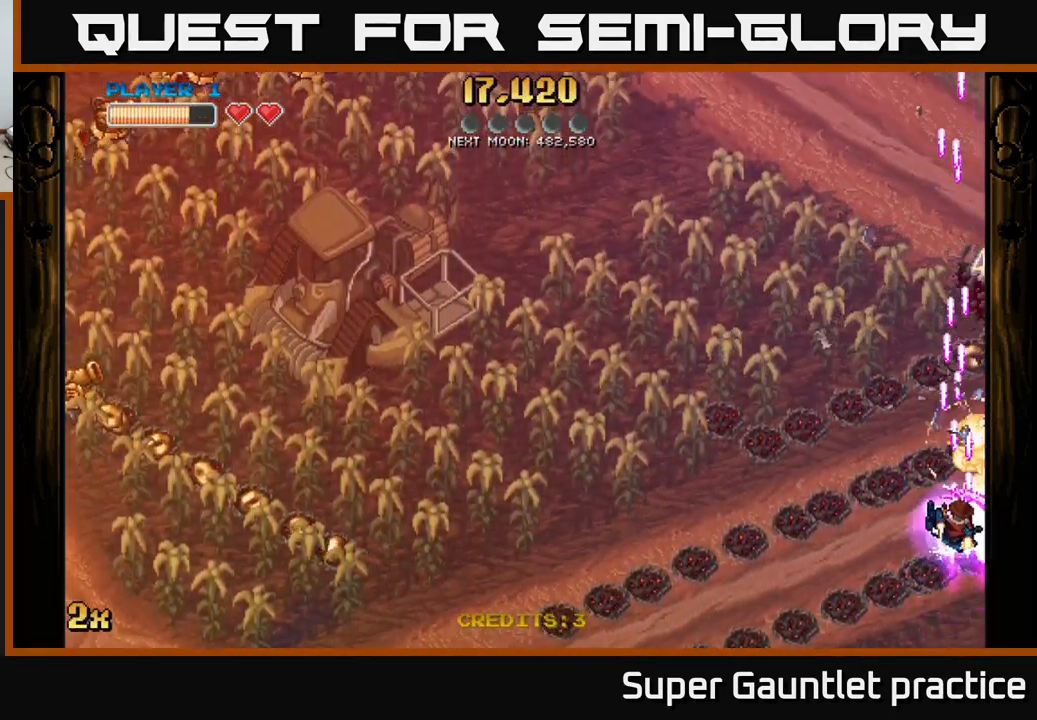
{"buttons": ["A", "X"], "left_stick": "down-right", "events": [[17, "X", "up"], [167, "X", "down"], [267, "X", "up"], [417, "left_stick", "down-right"], [451, "X", "down"]]}
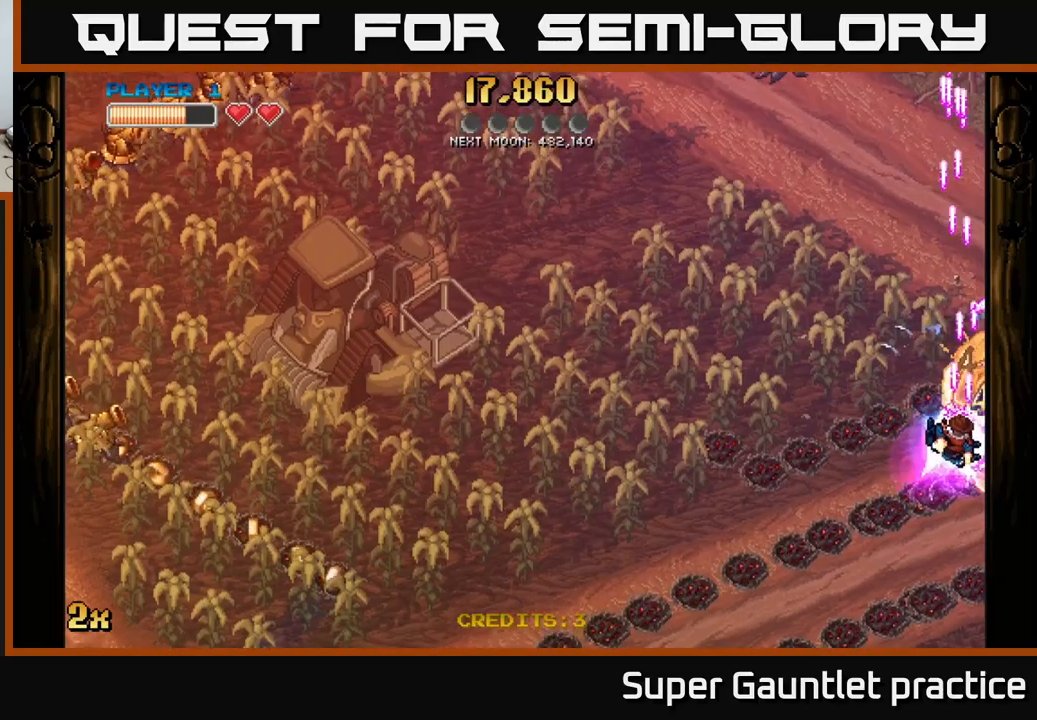
{"buttons": ["A", "X"], "left_stick": "up-left", "events": [[116, "X", "up"], [450, "left_stick", "up-left"], [466, "X", "down"]]}
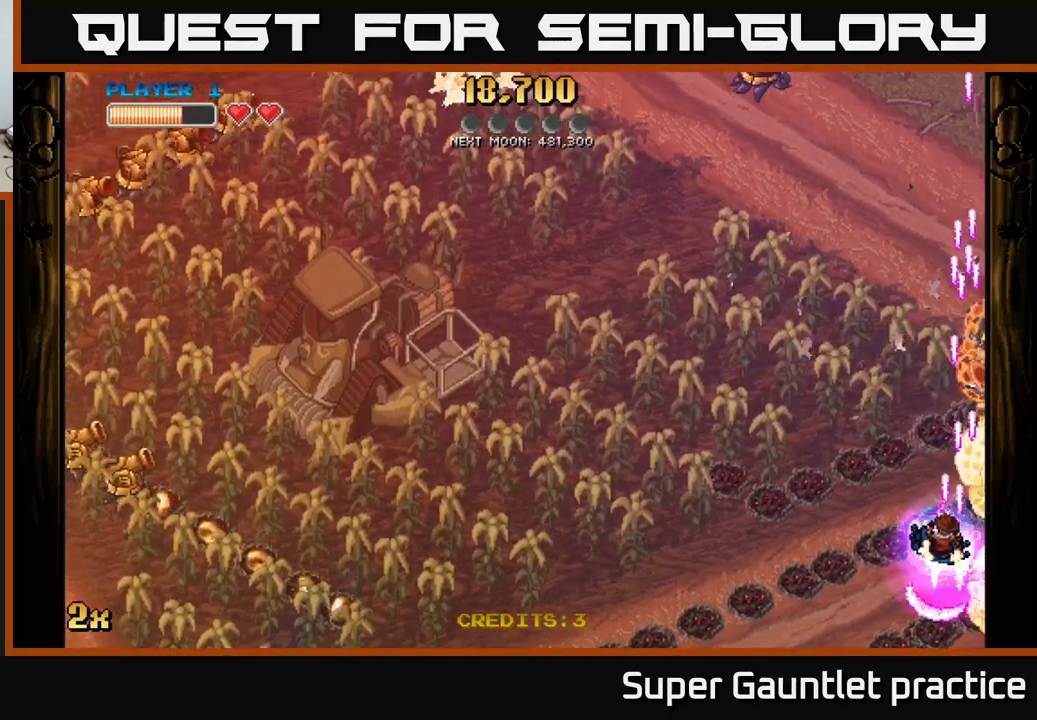
{"buttons": ["A"], "left_stick": "down-left", "events": [[50, "left_stick", "left"], [166, "X", "up"], [433, "left_stick", "down-left"]]}
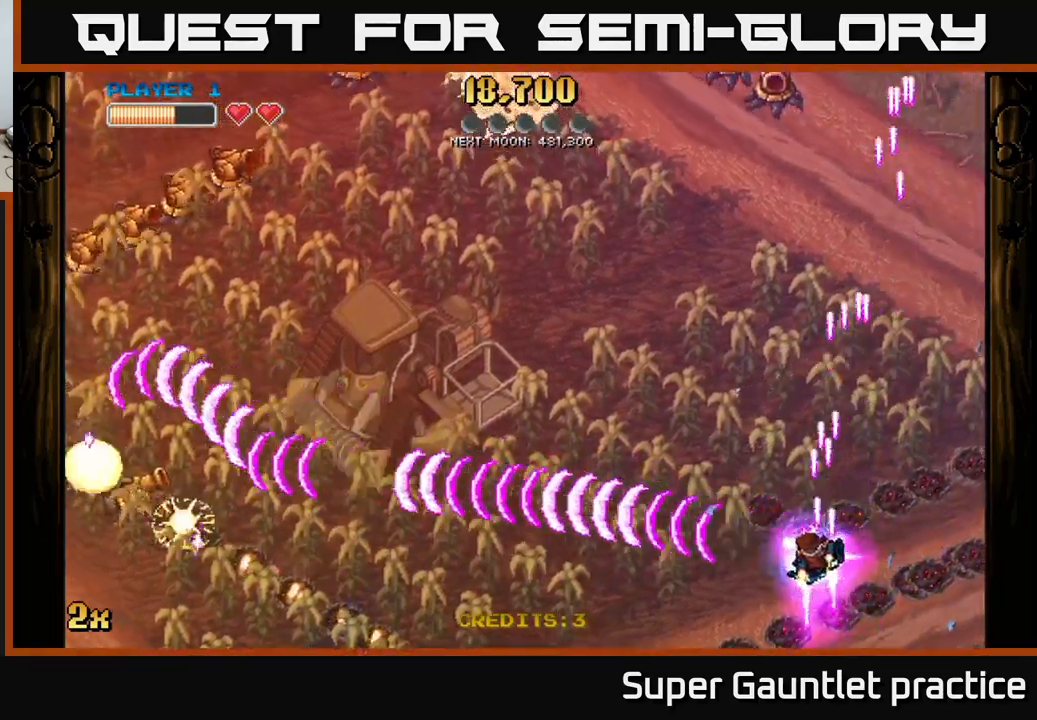
{"buttons": ["A"], "left_stick": "up-left", "events": [[366, "X", "down"], [366, "left_stick", "up-left"], [483, "X", "up"]]}
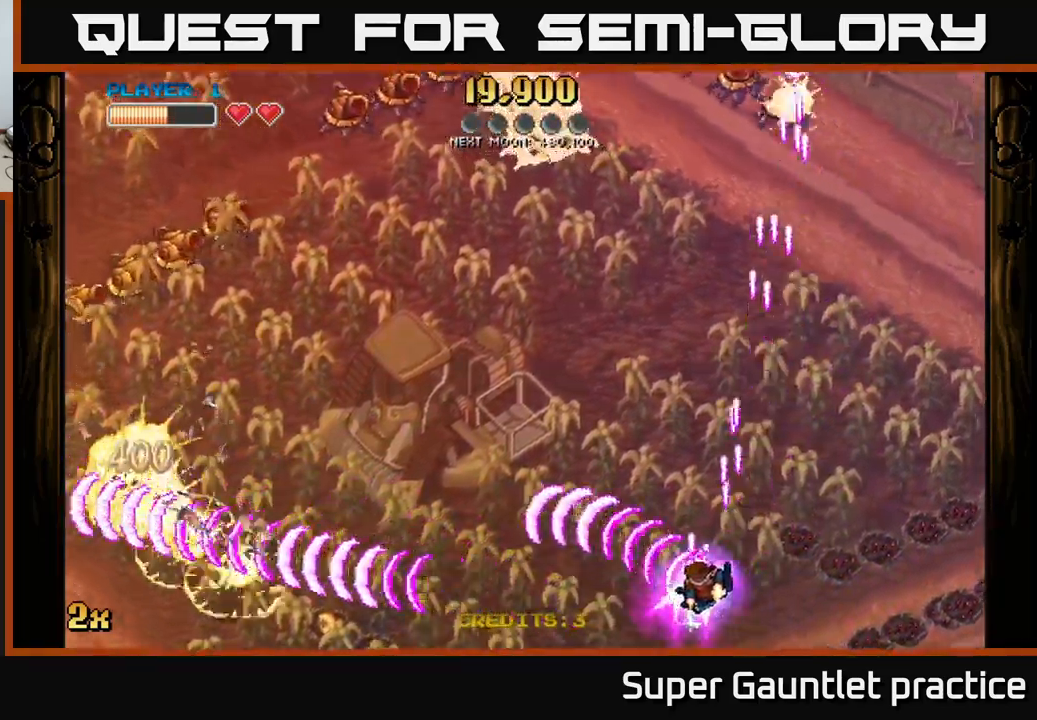
{"buttons": ["A"], "left_stick": "left", "events": [[33, "left_stick", "left"]]}
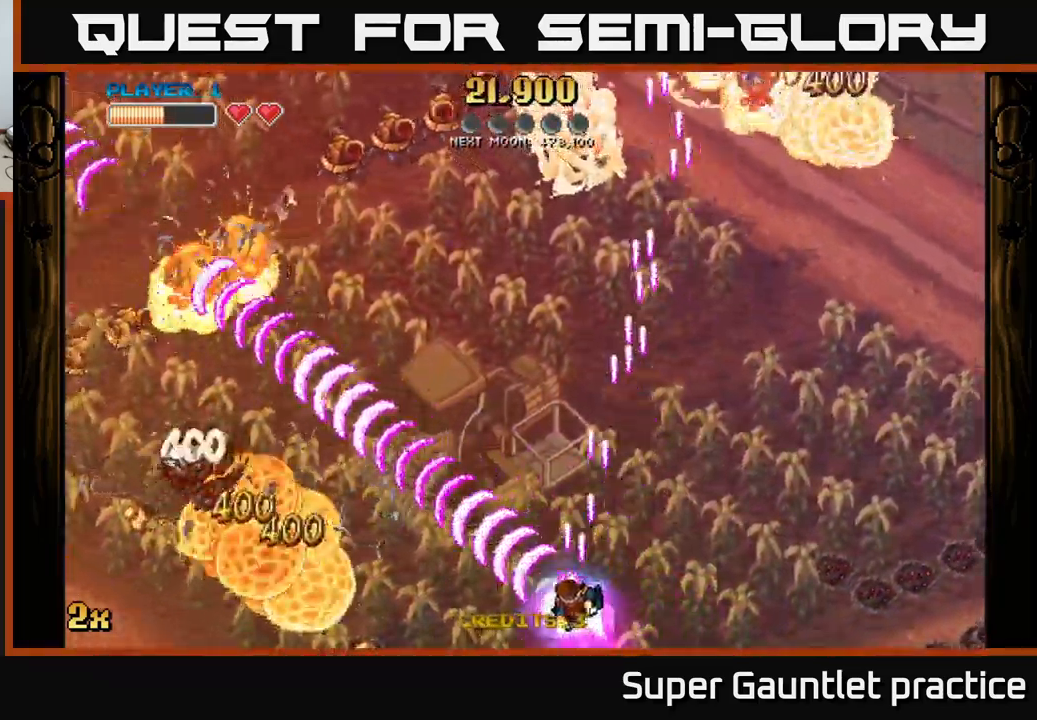
{"buttons": ["A"], "left_stick": "left", "events": [[250, "X", "down"], [350, "X", "up"]]}
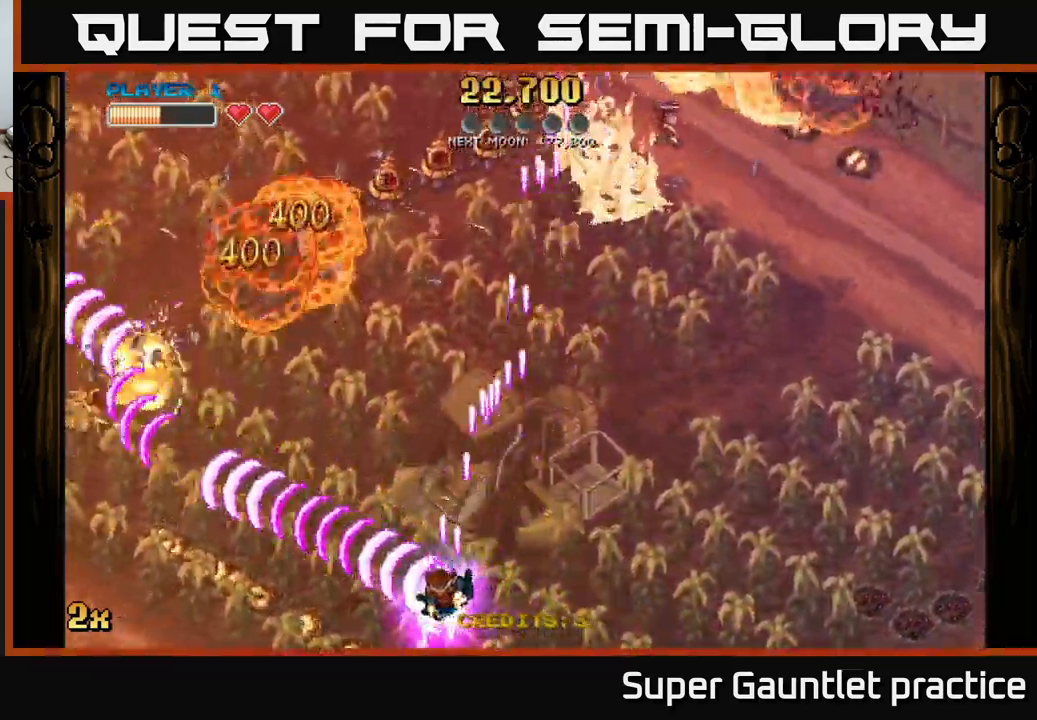
{"buttons": ["A"], "left_stick": "left", "events": []}
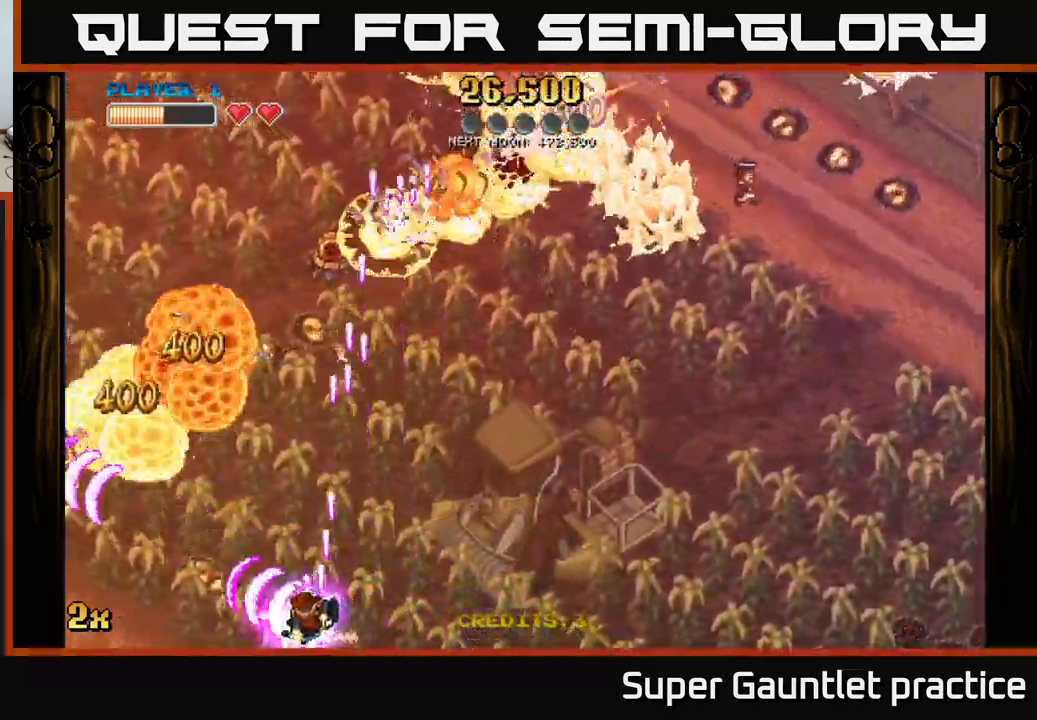
{"buttons": ["A"], "left_stick": "up-left", "events": [[400, "left_stick", "up-left"]]}
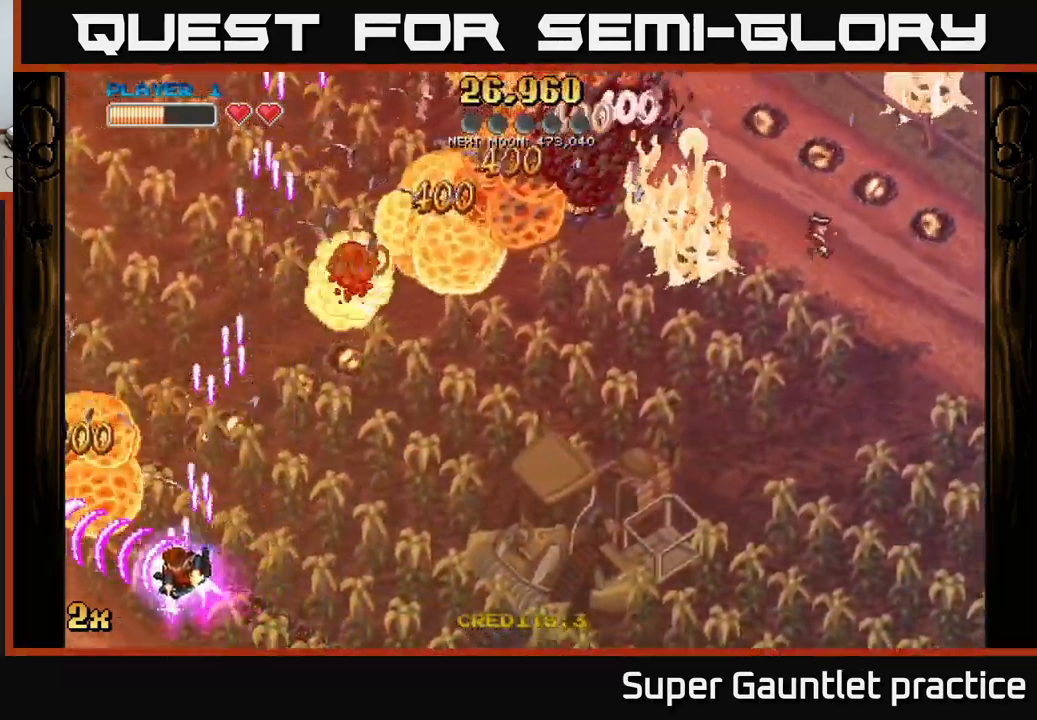
{"buttons": ["A"], "left_stick": "up-right", "events": [[200, "left_stick", "up-right"], [233, "X", "down"], [366, "X", "up"]]}
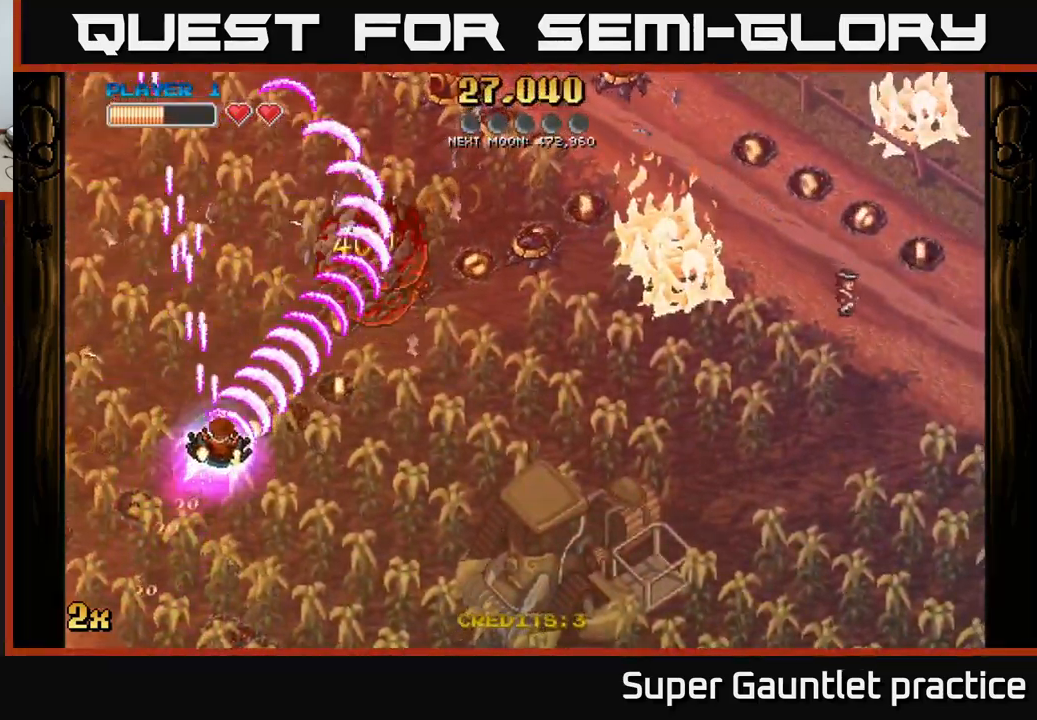
{"buttons": ["A"], "left_stick": "right", "events": [[300, "left_stick", "right"]]}
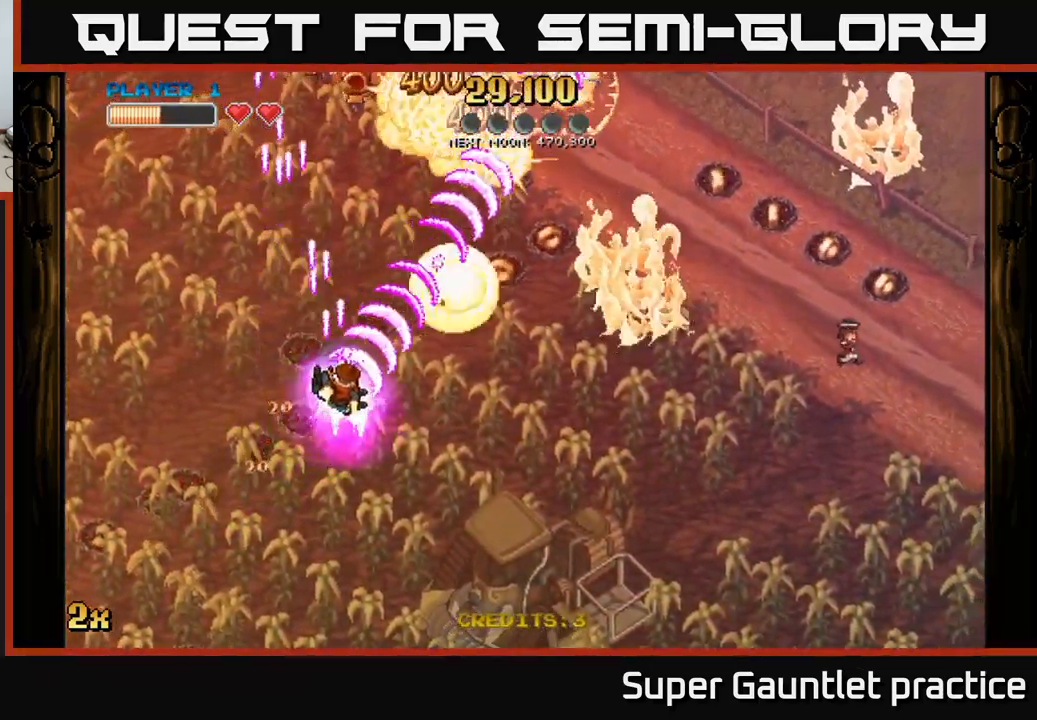
{"buttons": ["A"], "left_stick": "up-right", "events": [[66, "left_stick", "up-right"]]}
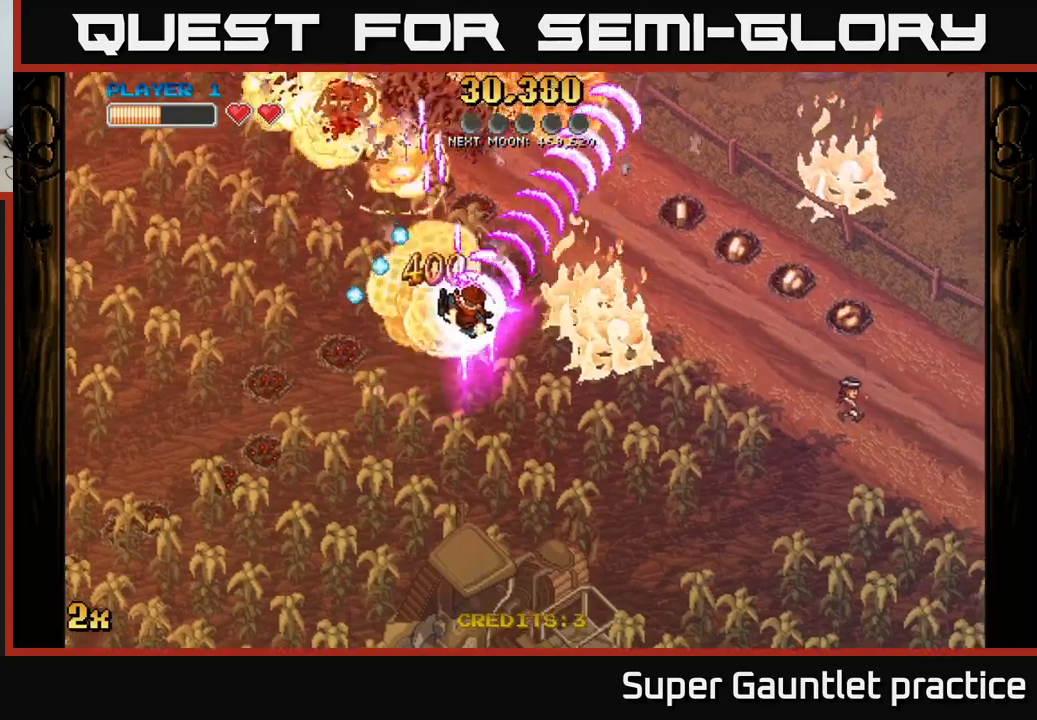
{"buttons": ["A"], "left_stick": "down-right", "events": [[117, "left_stick", "up-left"], [133, "X", "down"], [267, "X", "up"], [417, "left_stick", "down"], [467, "left_stick", "down-right"]]}
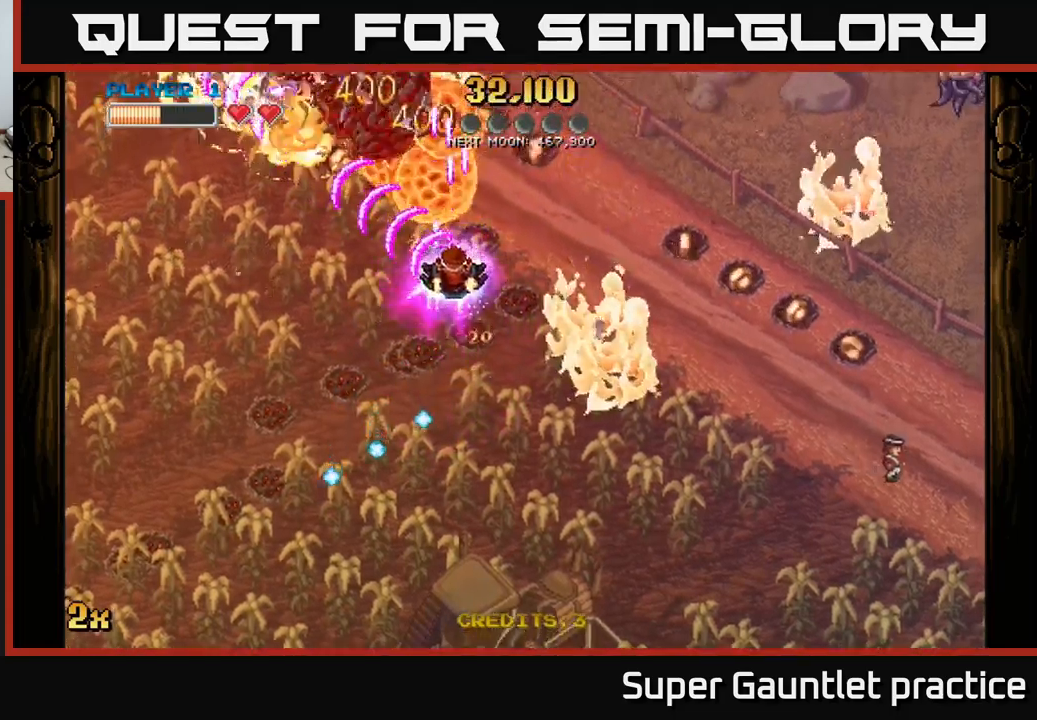
{"buttons": ["A", "X"], "left_stick": "up-right", "events": [[433, "X", "down"], [433, "left_stick", "up-right"]]}
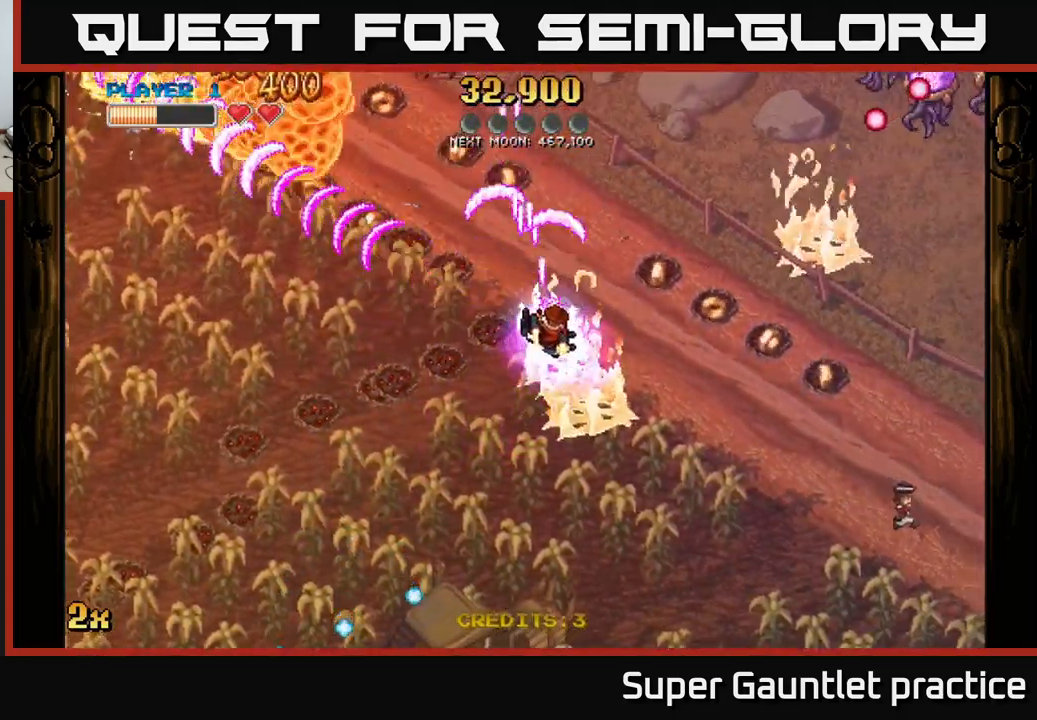
{"buttons": ["A"], "left_stick": "right", "events": [[67, "X", "up"], [117, "left_stick", "right"]]}
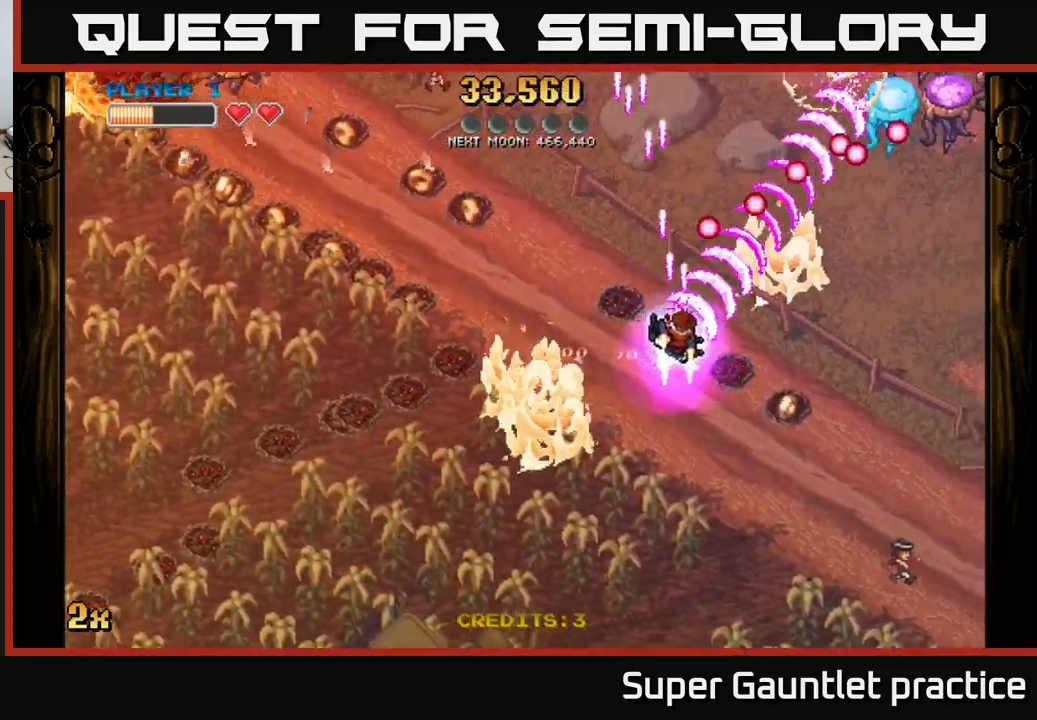
{"buttons": ["A", "X"], "left_stick": "up", "events": [[450, "X", "down"], [467, "left_stick", "up"]]}
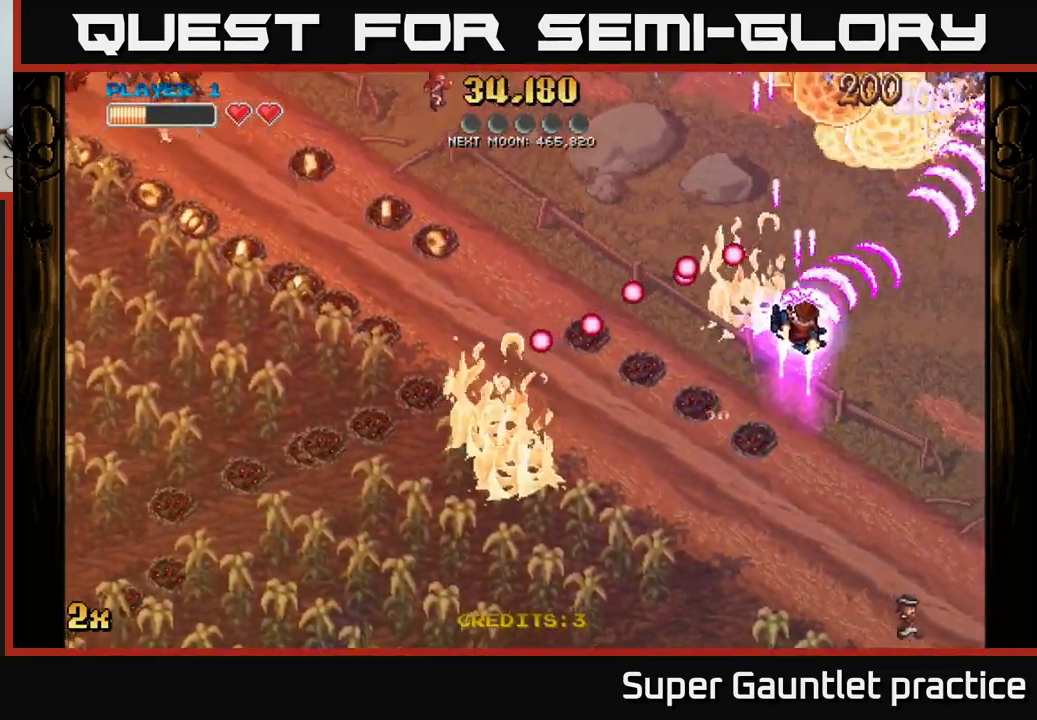
{"buttons": ["A"], "left_stick": "down", "events": [[167, "X", "up"], [267, "left_stick", "right"], [367, "left_stick", "down"]]}
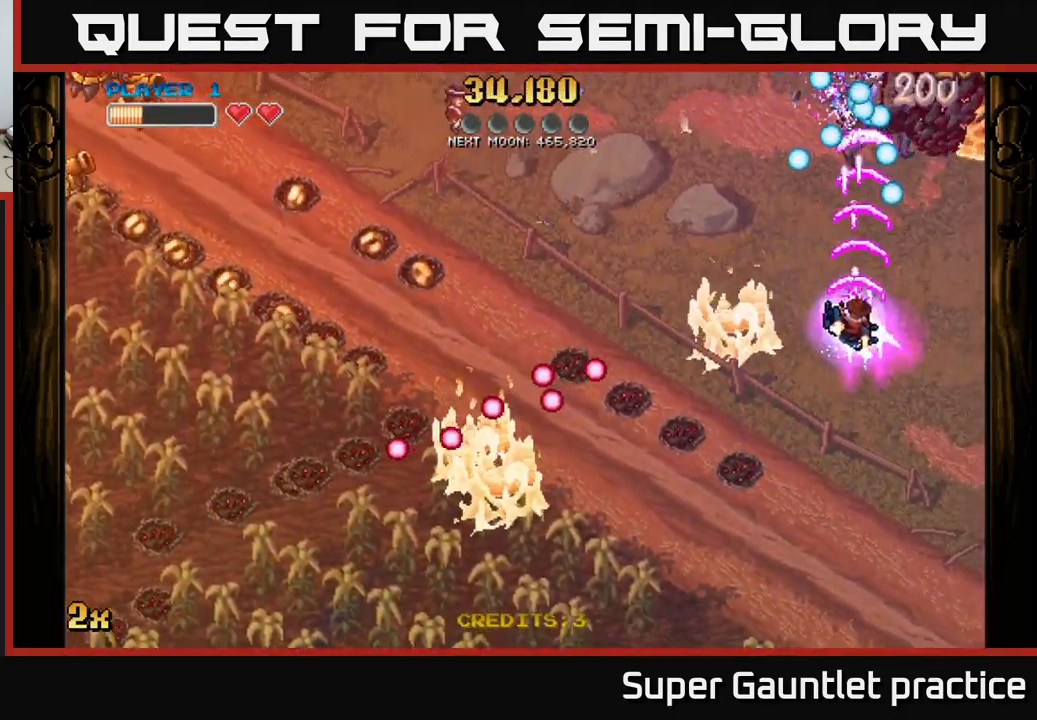
{"buttons": ["A"], "left_stick": "up", "events": [[267, "left_stick", "center"], [450, "left_stick", "up"]]}
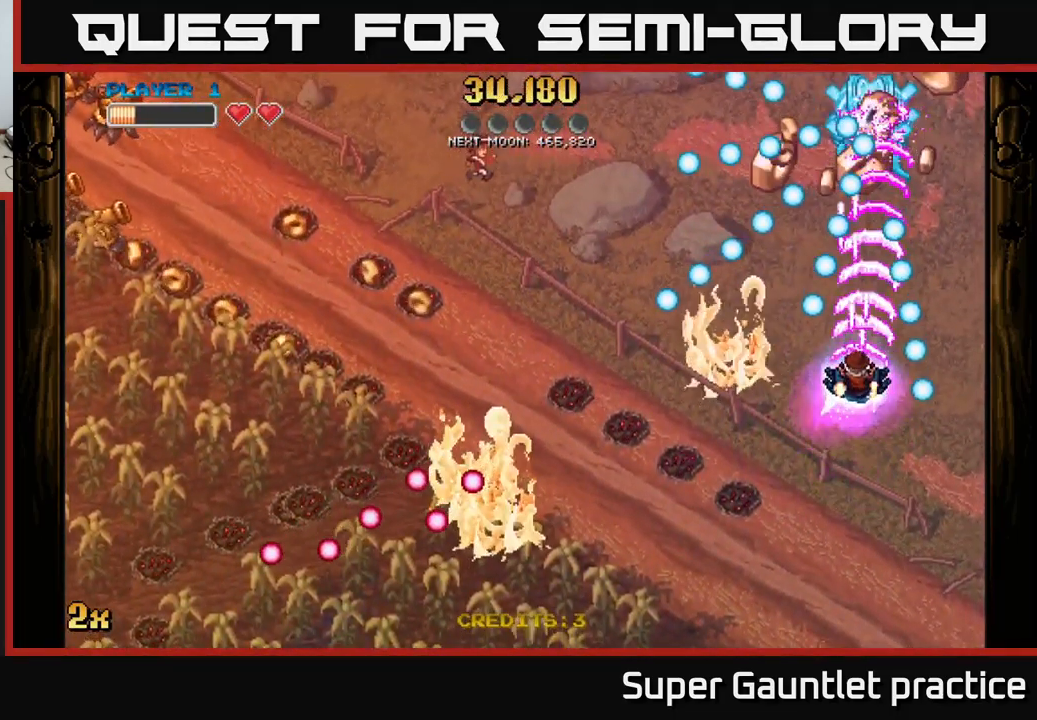
{"buttons": [], "left_stick": "right", "events": [[117, "left_stick", "center"], [250, "left_stick", "up"], [467, "left_stick", "right"], [483, "A", "up"]]}
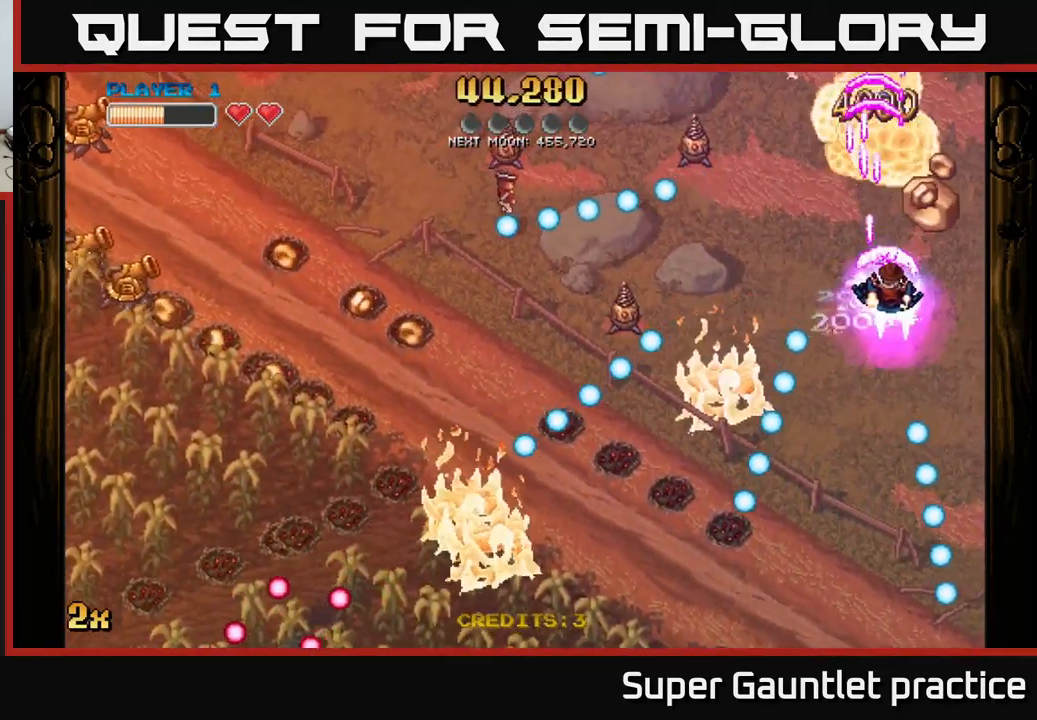
{"buttons": ["A"], "left_stick": "up", "events": [[167, "left_stick", "up-right"], [233, "A", "down"], [417, "left_stick", "up"]]}
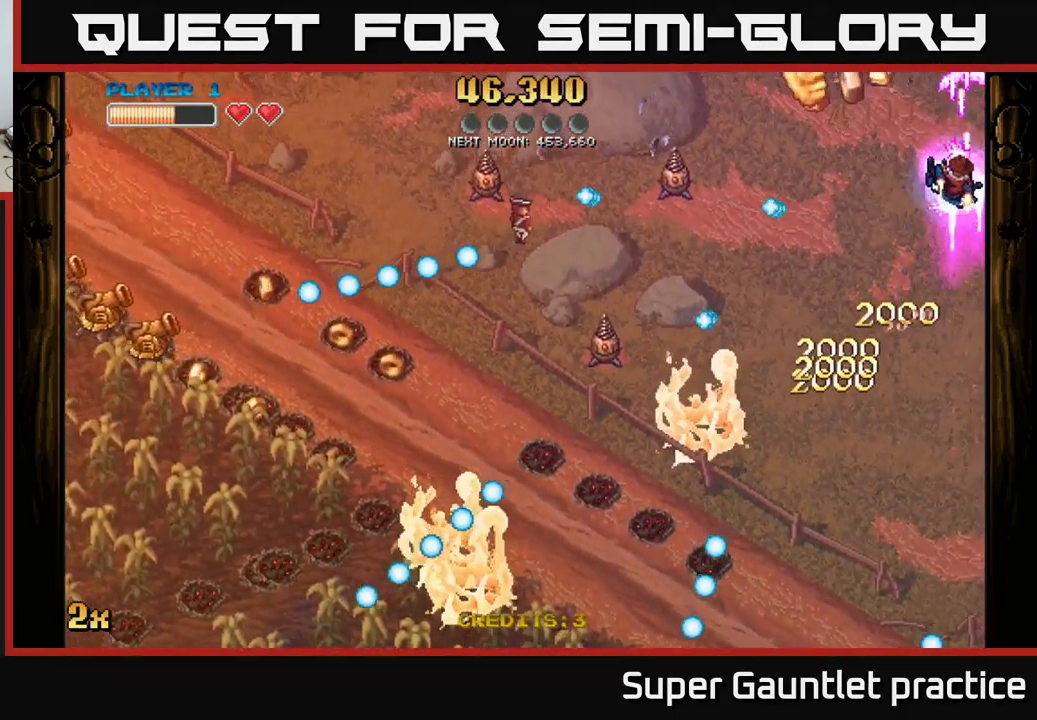
{"buttons": ["A"], "left_stick": "left", "events": [[117, "X", "down"], [117, "left_stick", "left"], [233, "X", "up"]]}
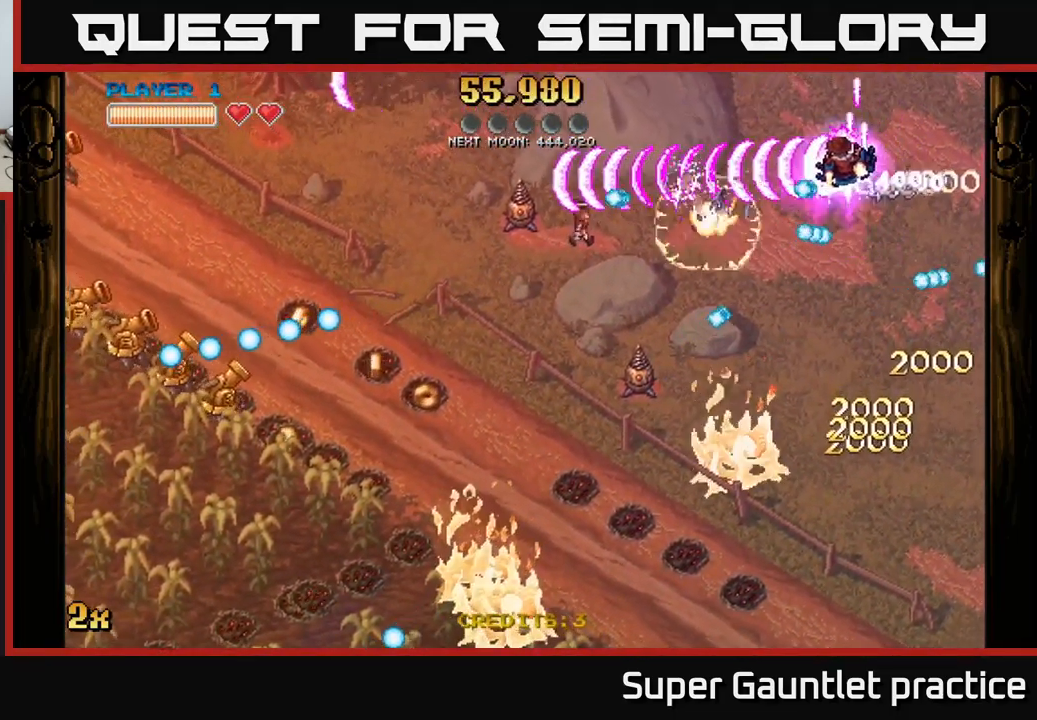
{"buttons": ["A", "X"], "left_stick": "down-left", "events": [[17, "left_stick", "up-left"], [267, "left_stick", "down-left"], [433, "X", "down"]]}
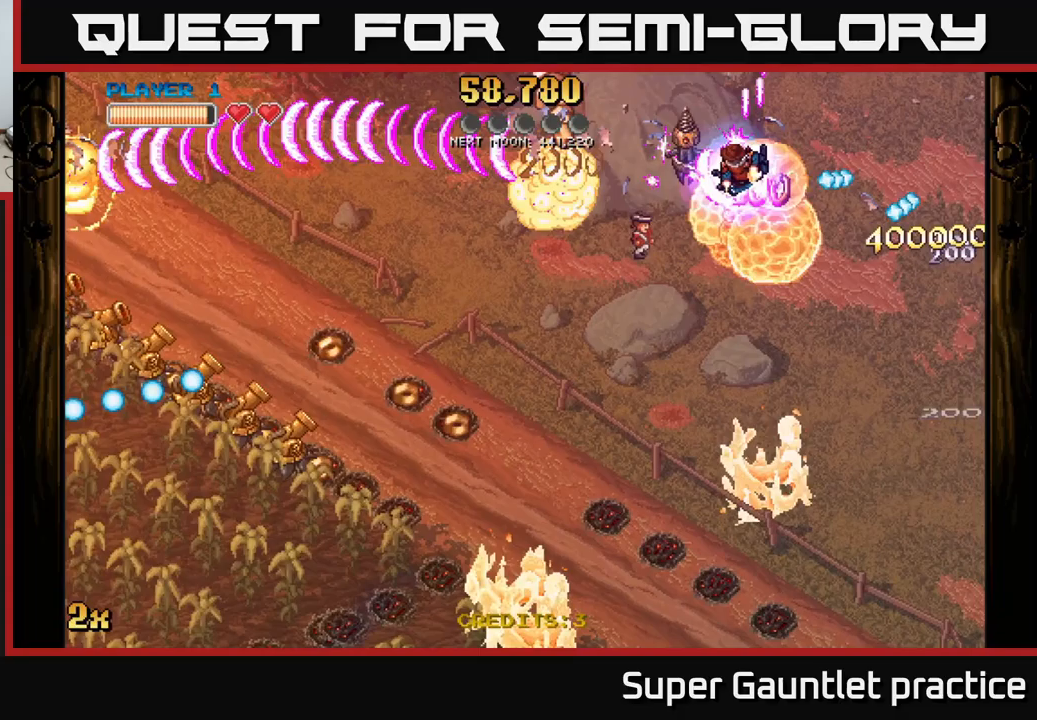
{"buttons": ["A"], "left_stick": "down-left", "events": [[50, "X", "up"], [184, "left_stick", "up-left"], [300, "left_stick", "up-right"], [467, "left_stick", "down-left"]]}
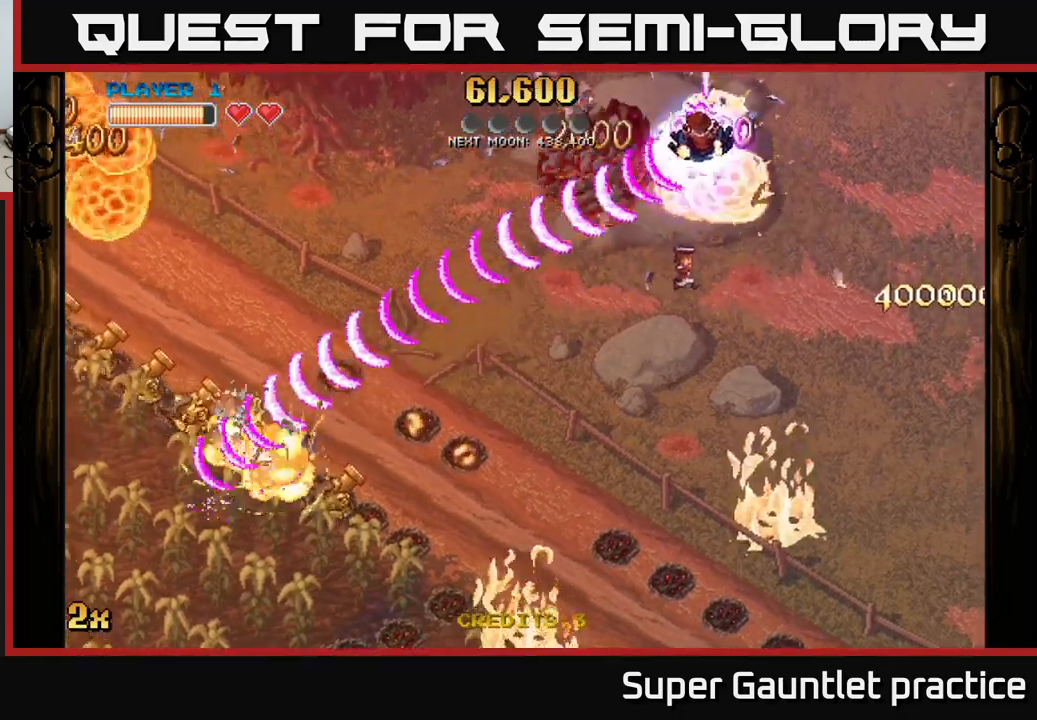
{"buttons": ["A"], "left_stick": "up-right", "events": [[17, "X", "down"], [150, "X", "up"], [350, "left_stick", "down-right"], [450, "left_stick", "up-right"]]}
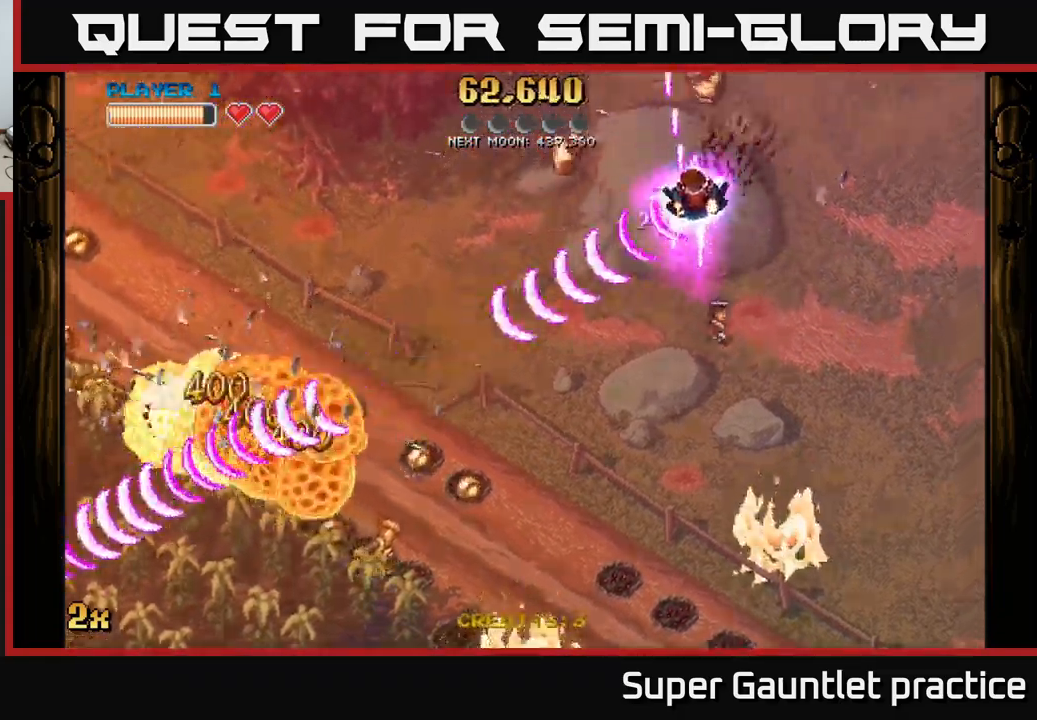
{"buttons": ["A"], "left_stick": "down-left", "events": [[100, "left_stick", "up-left"], [234, "left_stick", "down-left"], [350, "left_stick", "down-right"], [450, "left_stick", "down-left"]]}
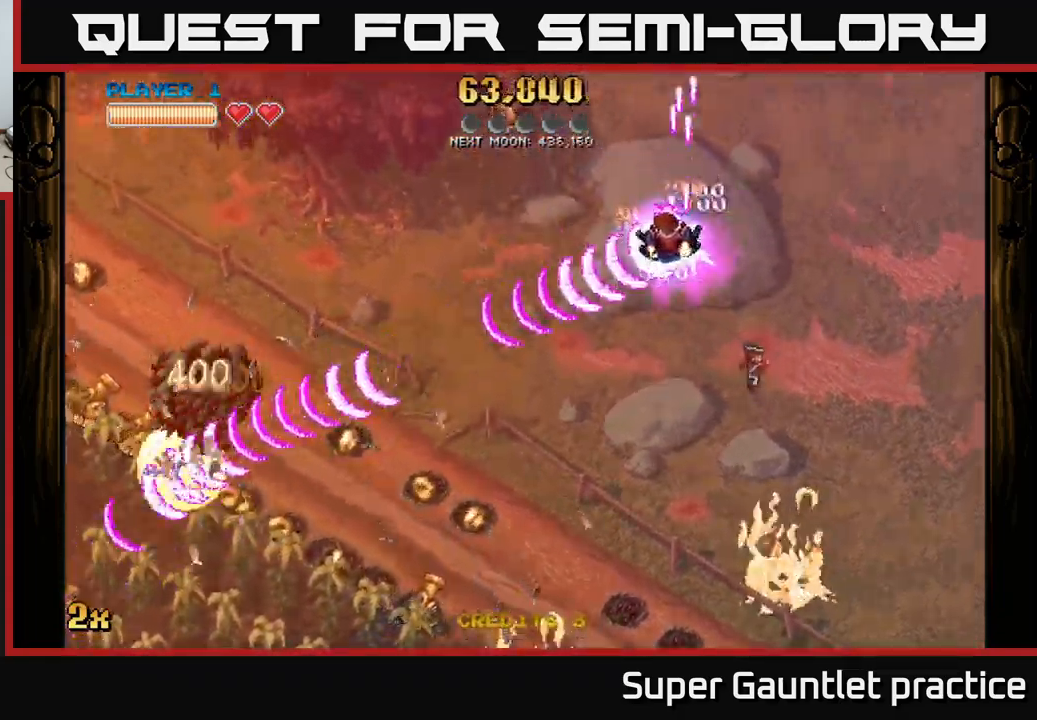
{"buttons": ["A"], "left_stick": "down-left", "events": [[267, "X", "down"], [450, "X", "up"]]}
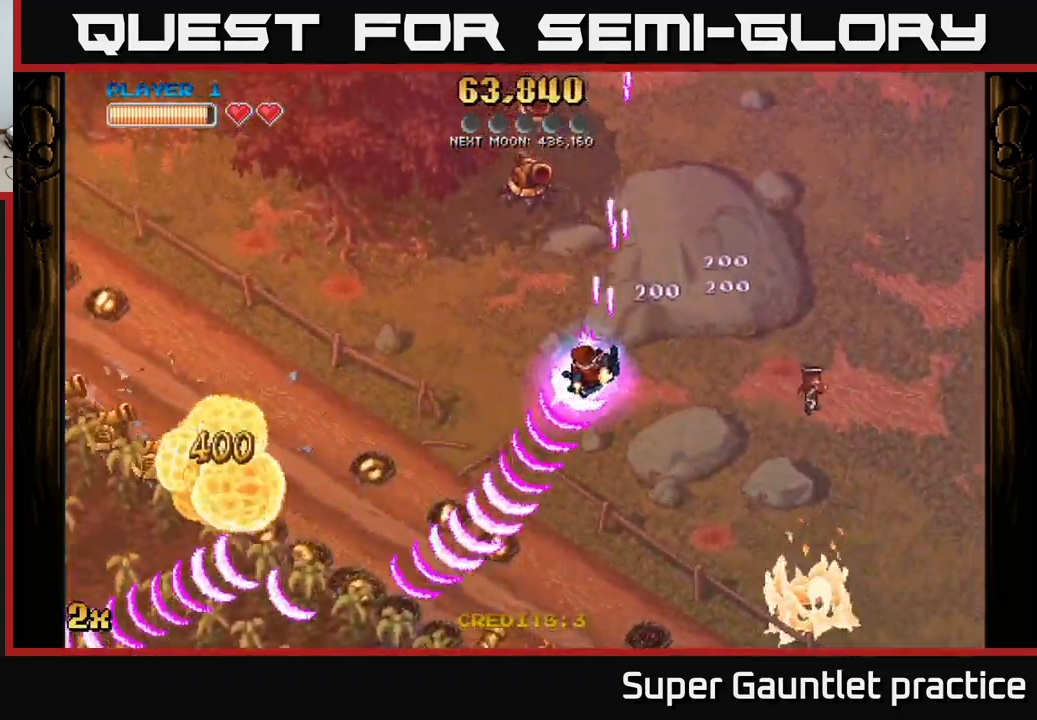
{"buttons": ["A", "X"], "left_stick": "down-left", "events": [[67, "X", "down"], [184, "left_stick", "down"], [200, "X", "up"], [334, "X", "down"], [450, "left_stick", "down-left"]]}